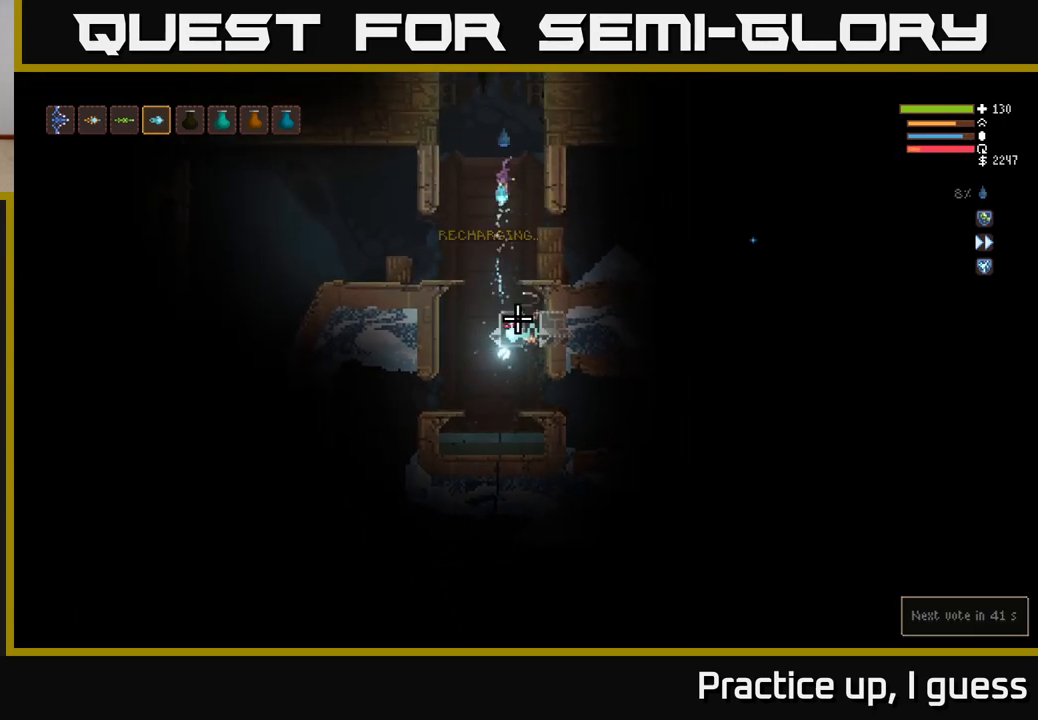
Gameplay with a controller (Xbox layout); each line is a JSON object with the inputs held at the frame after it. "events" lists button and stick changes between this image and that frame as [ms after this image, input, new state], when the widget could be followed in between.
{"buttons": ["L2"], "left_stick": "right", "right_stick": "down", "events": [[150, "left_stick", "center"], [183, "L2", "up"], [333, "left_stick", "right"], [400, "L2", "down"]]}
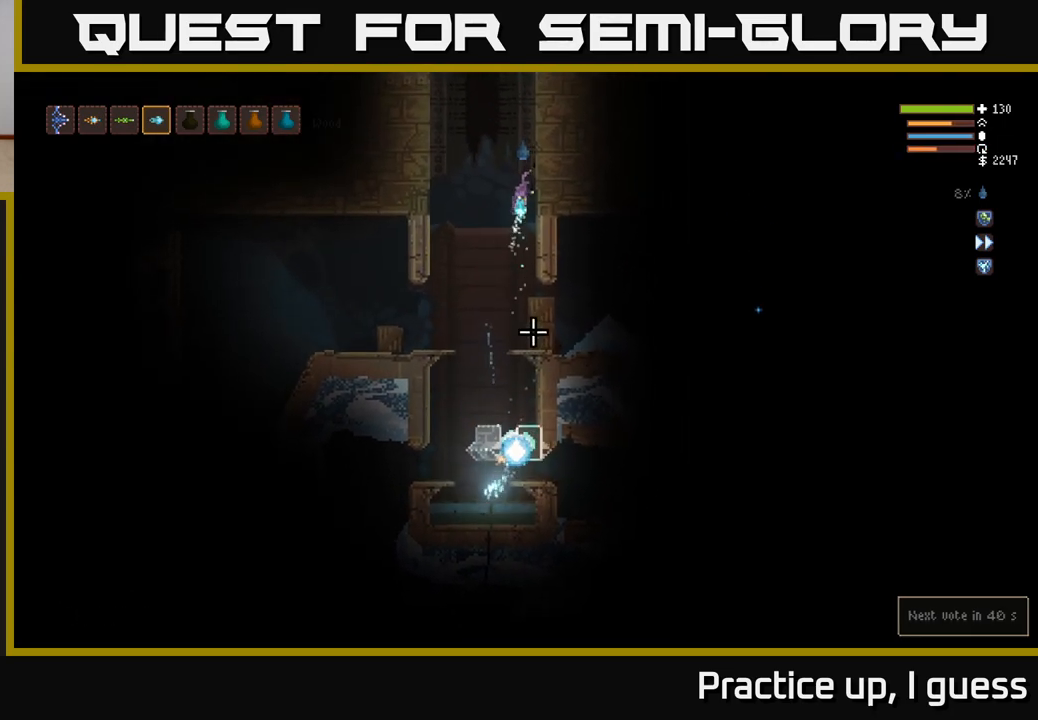
{"buttons": [], "left_stick": "center", "right_stick": "down", "events": [[17, "left_stick", "center"], [133, "L2", "up"], [200, "left_stick", "right"], [317, "left_stick", "center"]]}
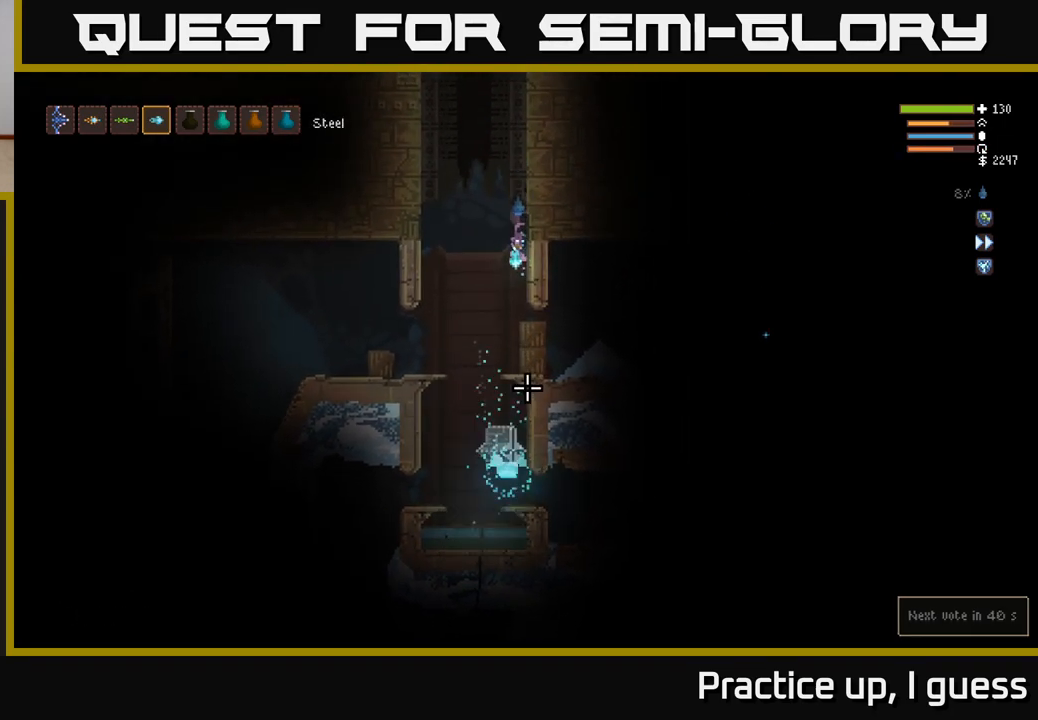
{"buttons": [], "left_stick": "center", "right_stick": "down", "events": [[100, "left_stick", "right"], [233, "left_stick", "center"]]}
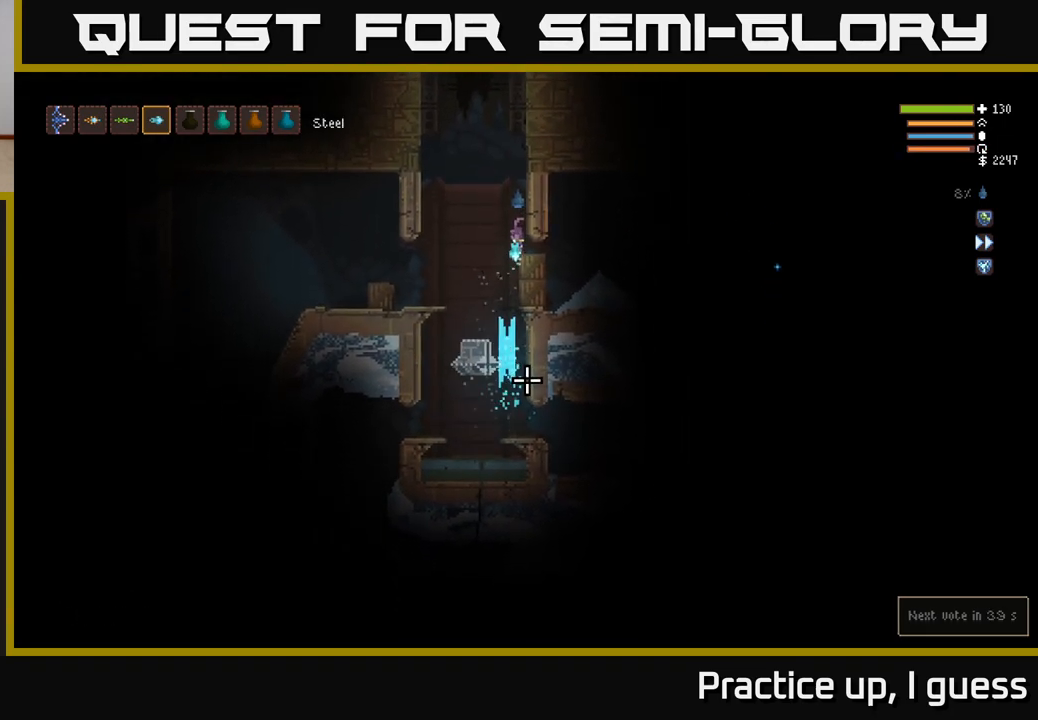
{"buttons": ["L2"], "left_stick": "right", "right_stick": "down", "events": [[100, "L2", "down"], [100, "left_stick", "left"], [267, "L2", "up"], [367, "R2", "down"], [367, "left_stick", "up"], [417, "left_stick", "right"], [450, "L2", "down"], [483, "R2", "up"]]}
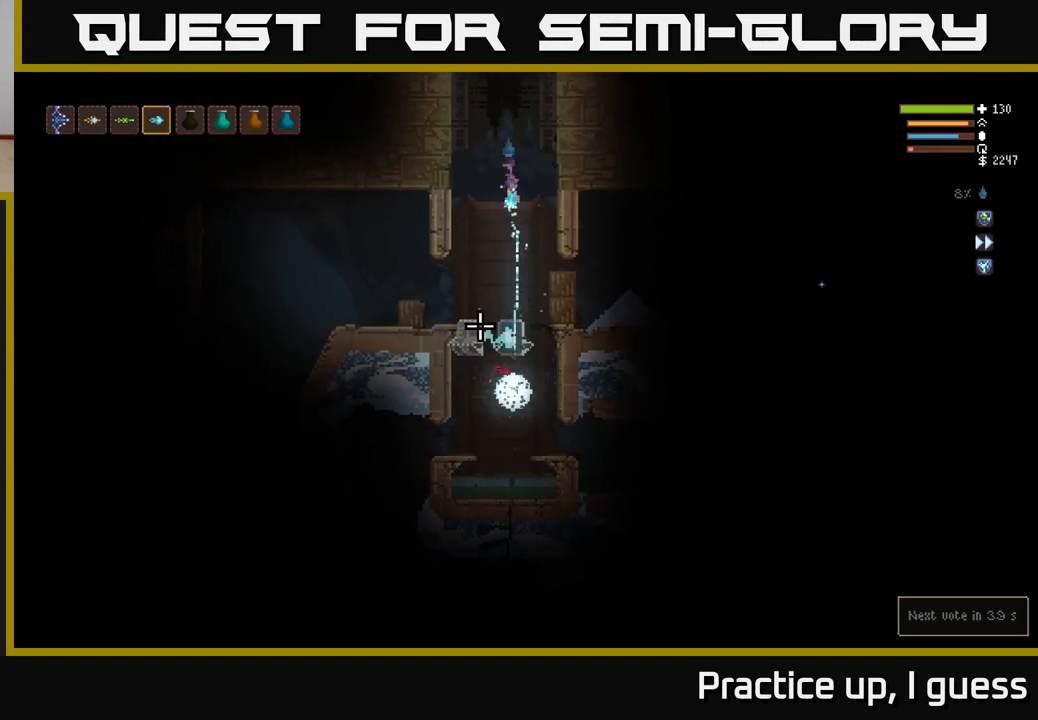
{"buttons": ["L2"], "left_stick": "up-left", "right_stick": "down", "events": [[117, "left_stick", "left"], [167, "L2", "up"], [267, "left_stick", "center"], [317, "left_stick", "right"], [467, "L2", "down"], [483, "left_stick", "up-left"]]}
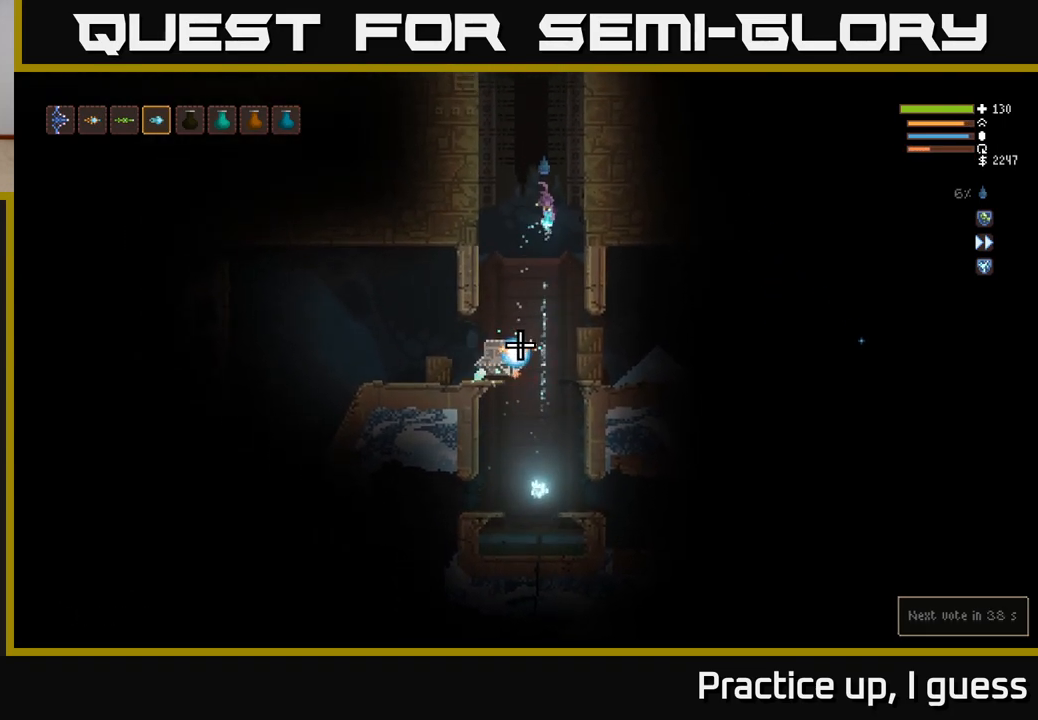
{"buttons": [], "left_stick": "left", "right_stick": "down", "events": [[100, "left_stick", "left"], [500, "L2", "up"]]}
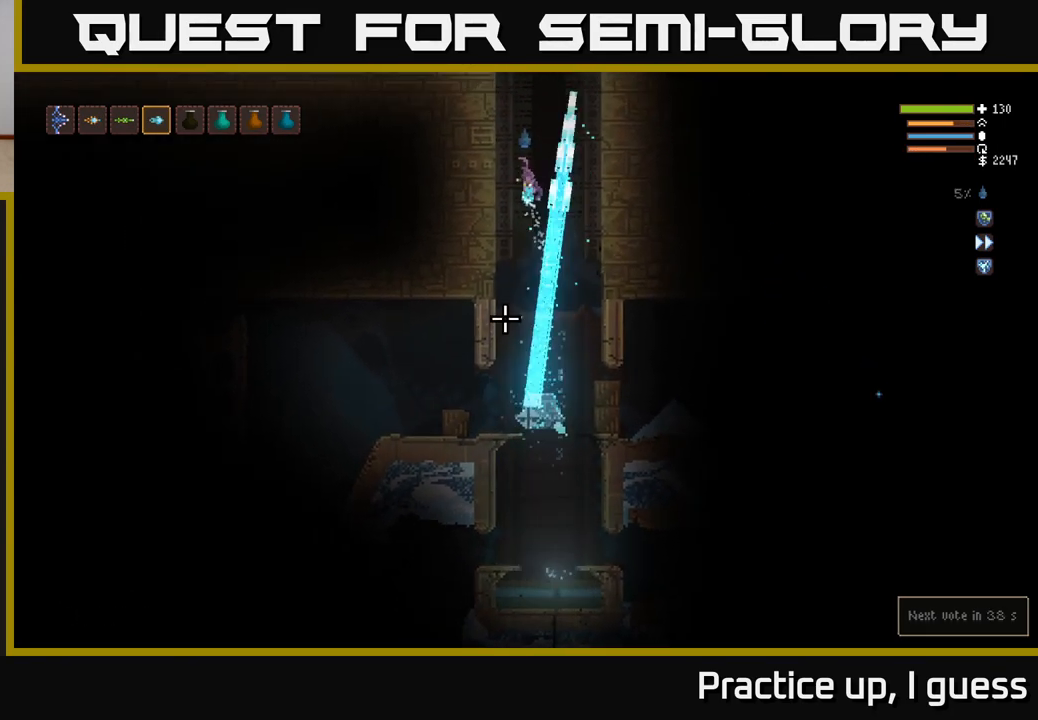
{"buttons": [], "left_stick": "right", "right_stick": "down", "events": [[150, "left_stick", "center"], [317, "left_stick", "right"]]}
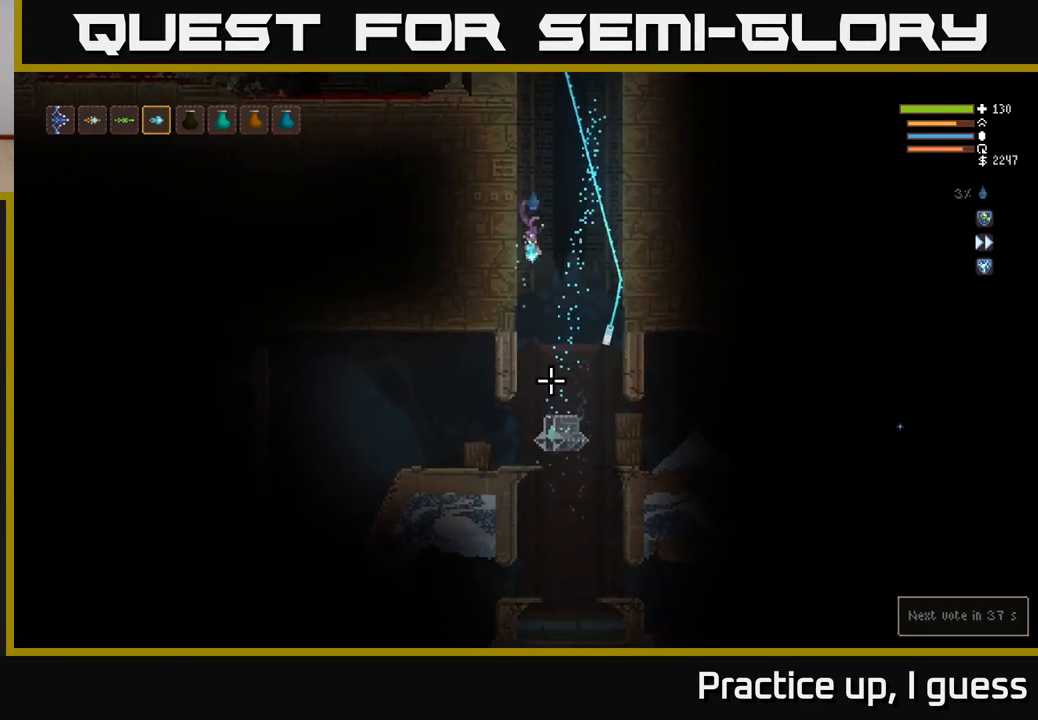
{"buttons": [], "left_stick": "center", "right_stick": "down", "events": [[33, "L2", "down"], [33, "left_stick", "center"], [117, "R2", "down"], [233, "R2", "up"], [233, "left_stick", "right"], [300, "L2", "up"], [350, "left_stick", "center"]]}
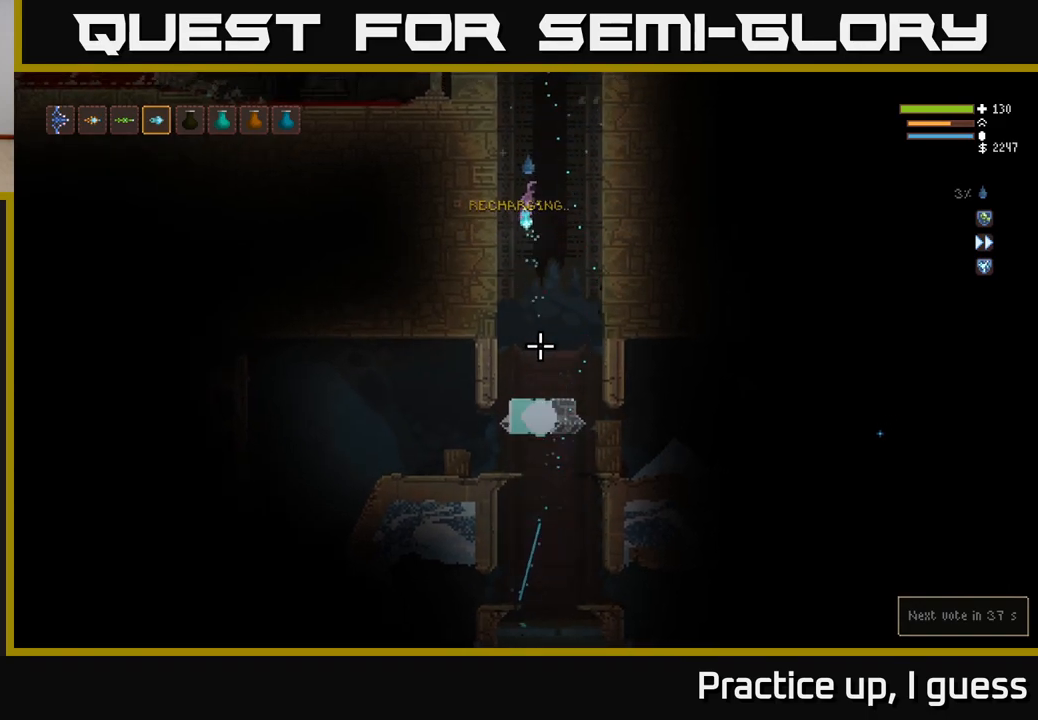
{"buttons": ["L2"], "left_stick": "right", "right_stick": "down", "events": [[67, "R2", "down"], [133, "R2", "up"], [233, "left_stick", "right"], [250, "L2", "down"]]}
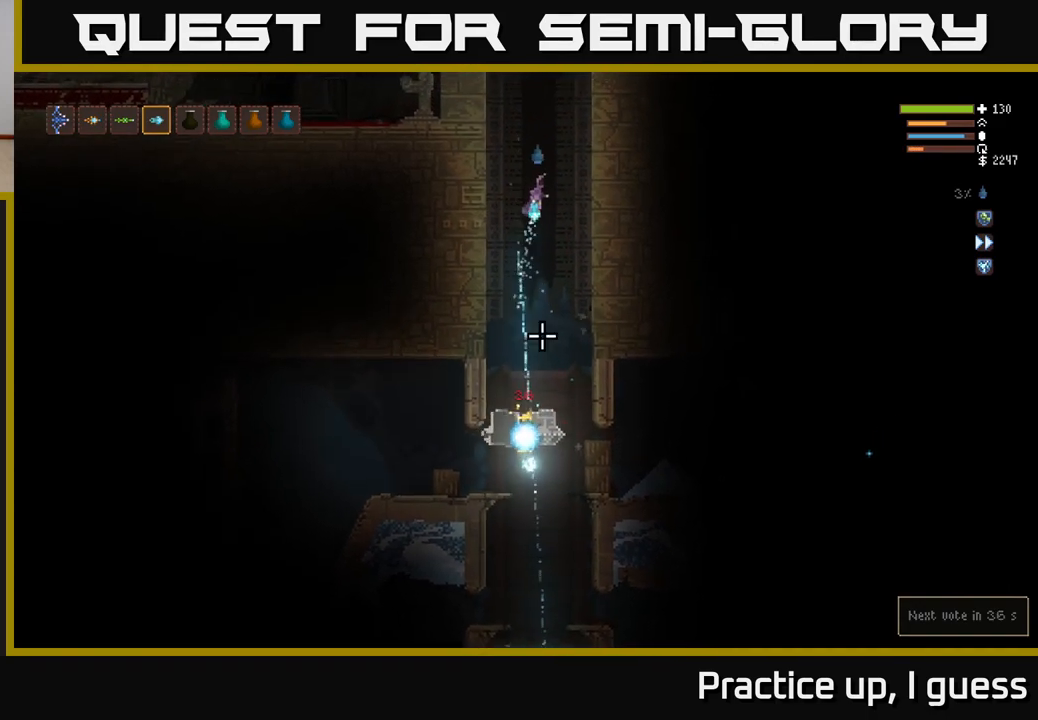
{"buttons": [], "left_stick": "center", "right_stick": "center", "events": [[17, "L2", "up"], [100, "left_stick", "center"], [250, "left_stick", "left"], [300, "right_stick", "center"], [383, "left_stick", "center"]]}
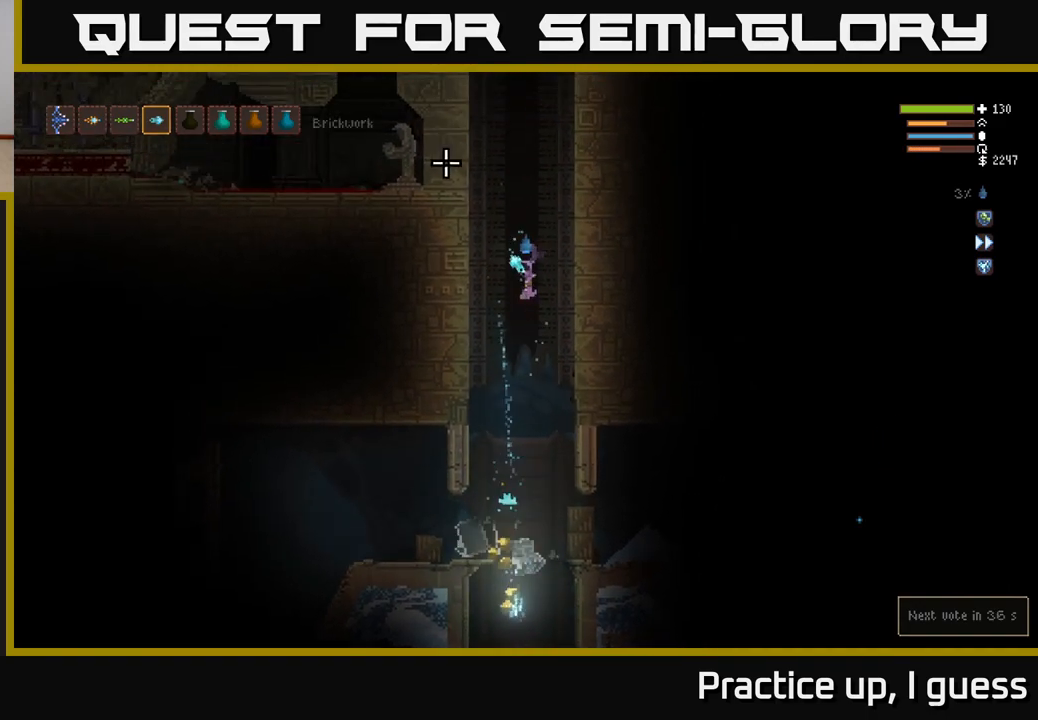
{"buttons": [], "left_stick": "left", "right_stick": "left", "events": [[183, "left_stick", "right"], [350, "right_stick", "left"], [383, "left_stick", "left"]]}
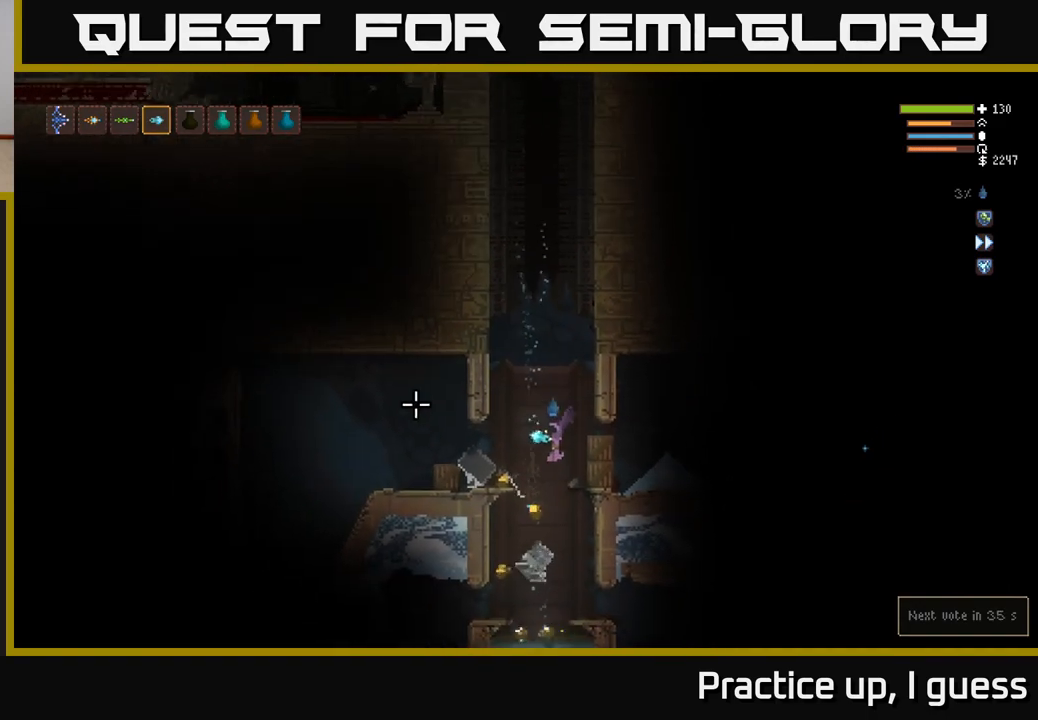
{"buttons": [], "left_stick": "left", "right_stick": "left", "events": [[50, "left_stick", "center"], [100, "L2", "down"], [217, "L2", "up"], [267, "left_stick", "right"], [467, "left_stick", "left"]]}
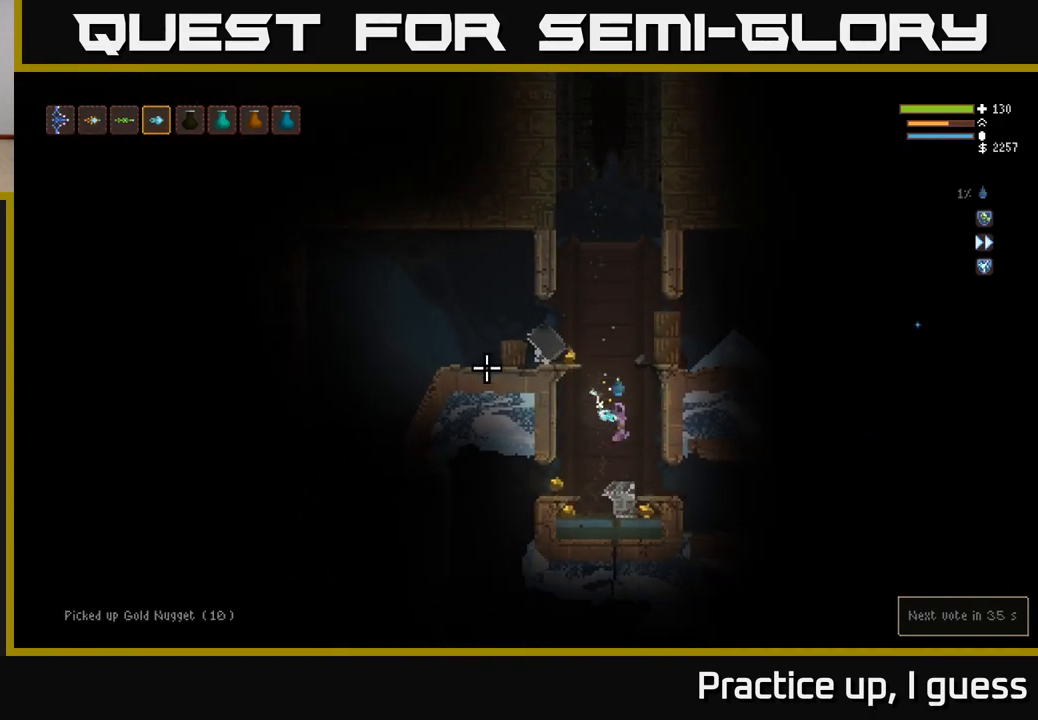
{"buttons": ["L2"], "left_stick": "center", "right_stick": "up-left", "events": [[67, "right_stick", "up-left"], [317, "left_stick", "center"], [367, "left_stick", "right"], [383, "L2", "down"], [500, "left_stick", "center"]]}
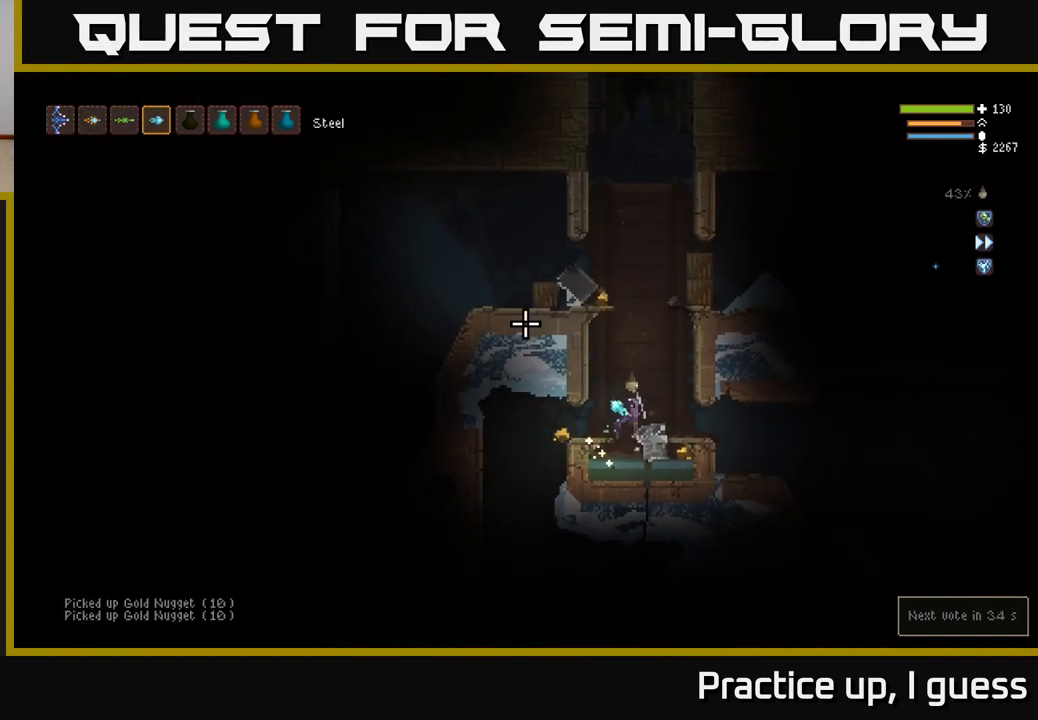
{"buttons": [], "left_stick": "left", "right_stick": "up-left", "events": [[17, "L2", "up"], [133, "L2", "down"], [217, "L2", "up"], [233, "left_stick", "down-right"], [367, "left_stick", "left"]]}
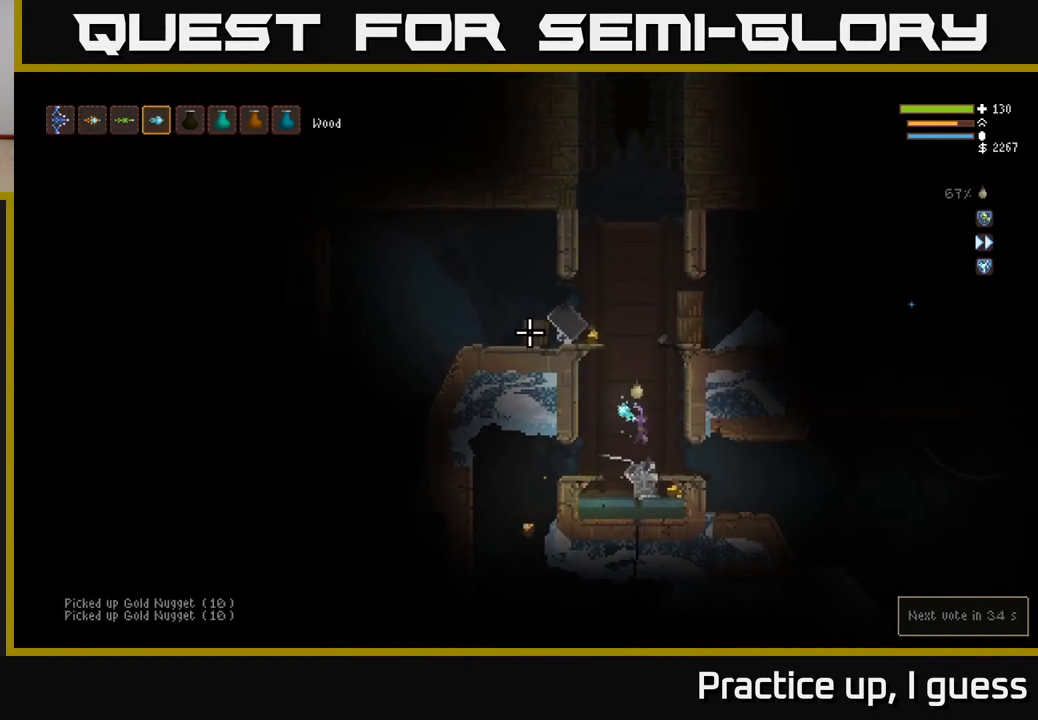
{"buttons": [], "left_stick": "right", "right_stick": "up-left", "events": [[83, "left_stick", "center"], [150, "left_stick", "right"]]}
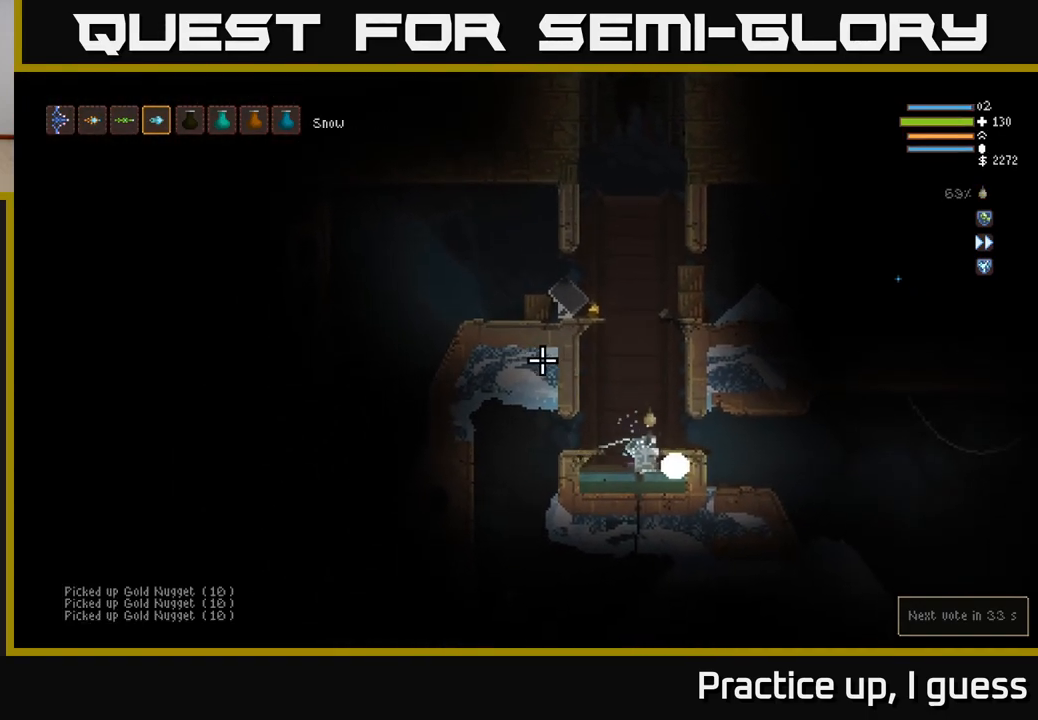
{"buttons": ["L2"], "left_stick": "center", "right_stick": "up-left", "events": [[117, "left_stick", "left"], [350, "L2", "down"], [417, "left_stick", "center"]]}
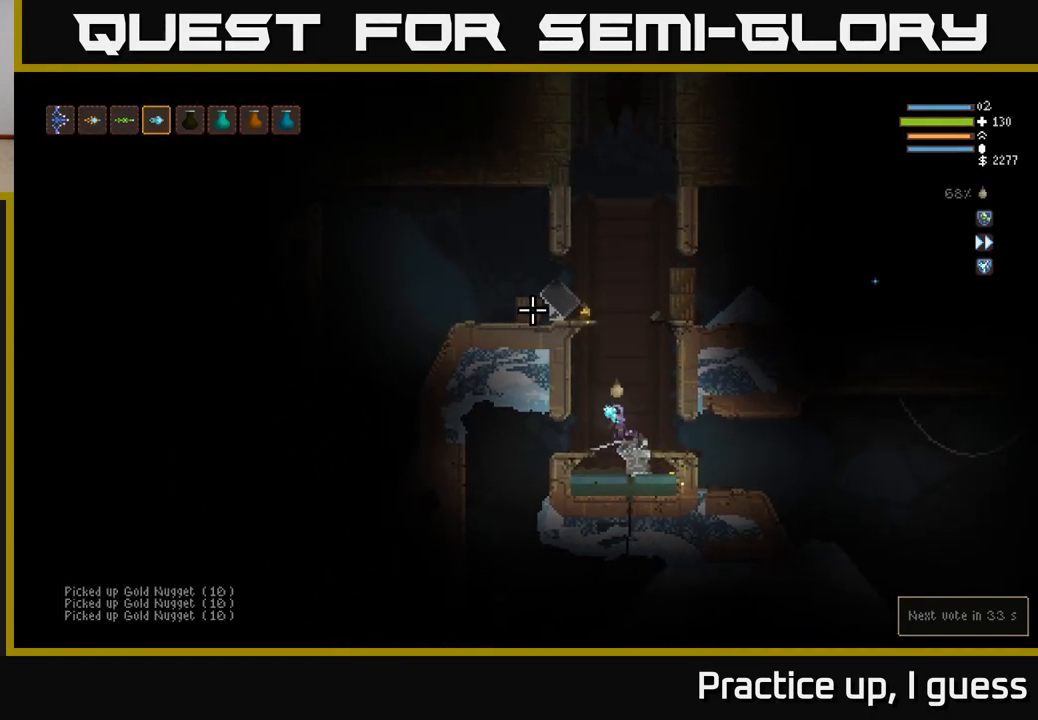
{"buttons": ["L2"], "left_stick": "left", "right_stick": "up", "events": [[183, "left_stick", "right"], [367, "left_stick", "left"], [467, "right_stick", "up"]]}
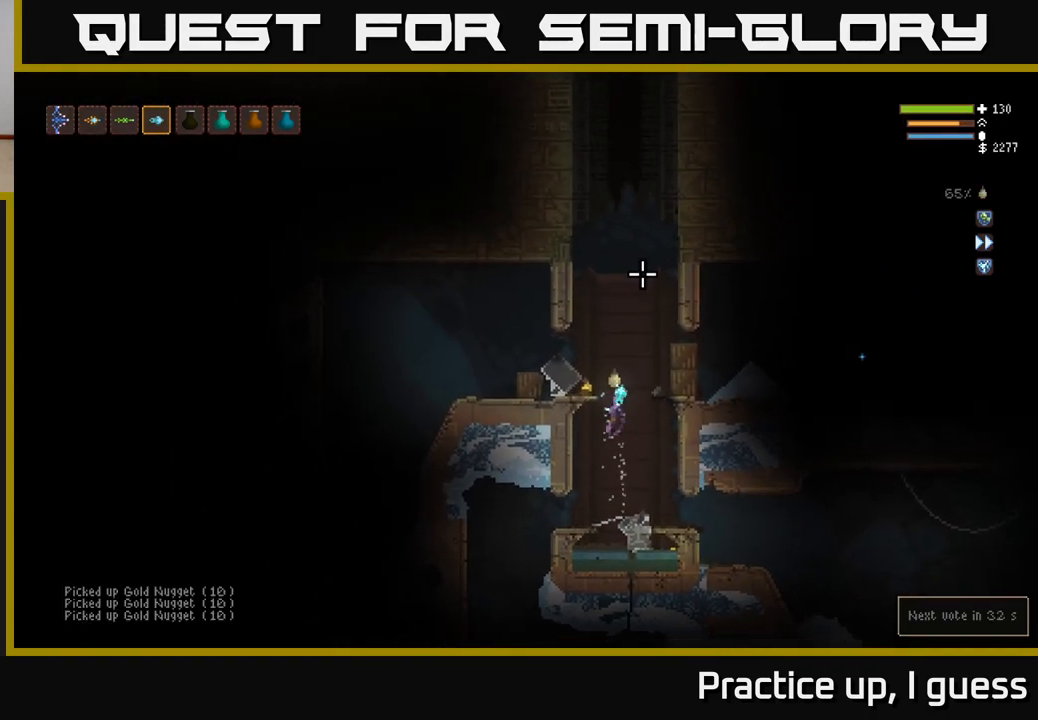
{"buttons": ["L2"], "left_stick": "right", "right_stick": "up-right", "events": [[17, "right_stick", "up-right"], [167, "left_stick", "up"], [183, "L2", "up"], [217, "left_stick", "right"], [467, "L2", "down"]]}
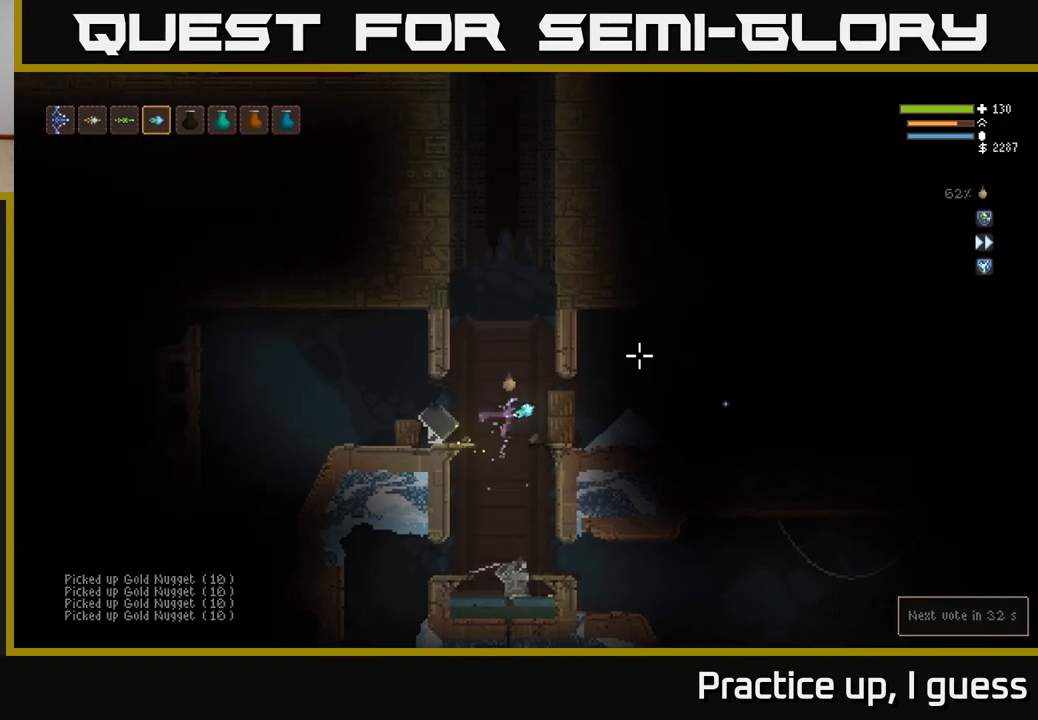
{"buttons": [], "left_stick": "center", "right_stick": "up-right", "events": [[117, "R3", "down"], [167, "L2", "up"], [250, "R3", "up"], [300, "left_stick", "center"]]}
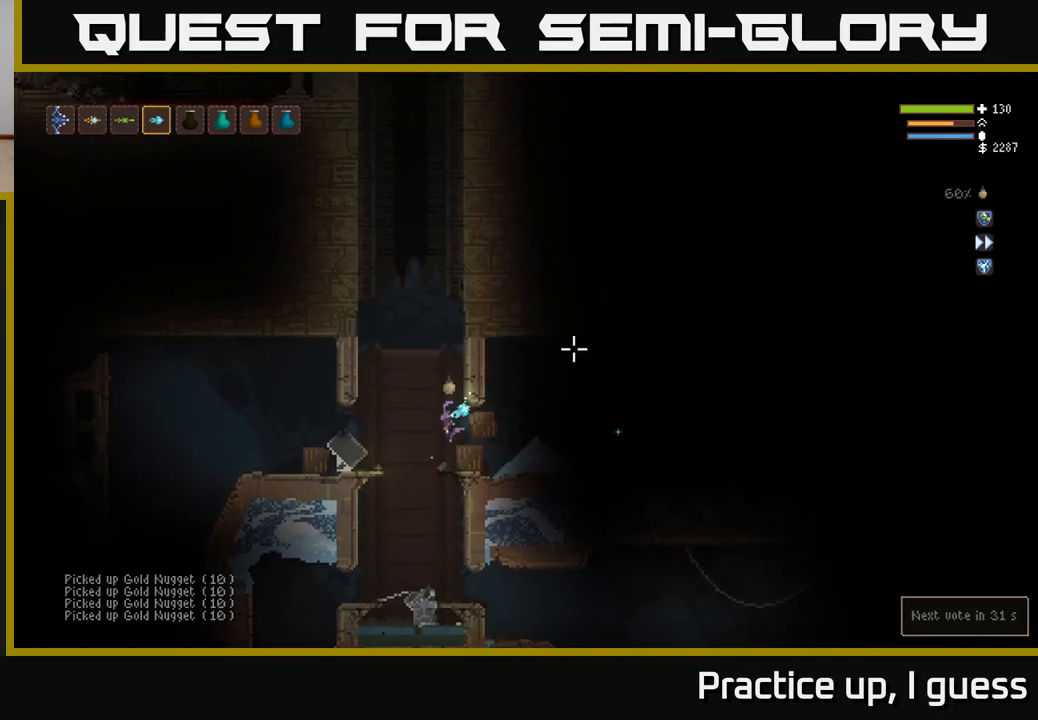
{"buttons": [], "left_stick": "center", "right_stick": "up-right", "events": [[17, "left_stick", "left"], [267, "left_stick", "center"]]}
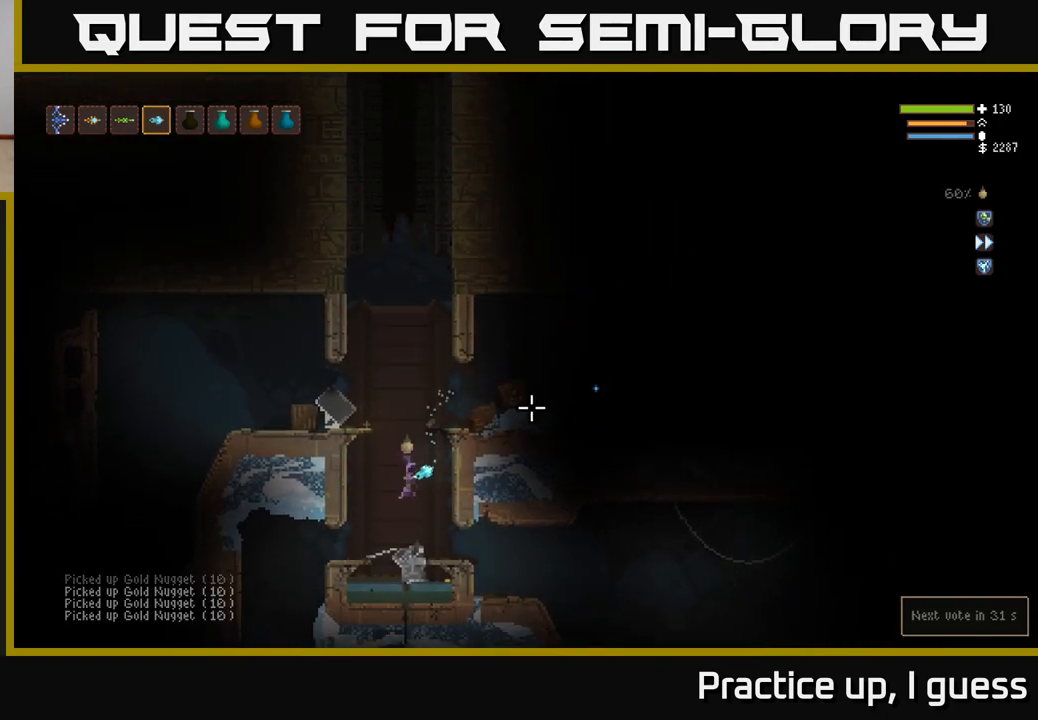
{"buttons": ["L2"], "left_stick": "center", "right_stick": "up-right", "events": [[67, "L2", "down"], [317, "left_stick", "up-left"], [467, "left_stick", "center"]]}
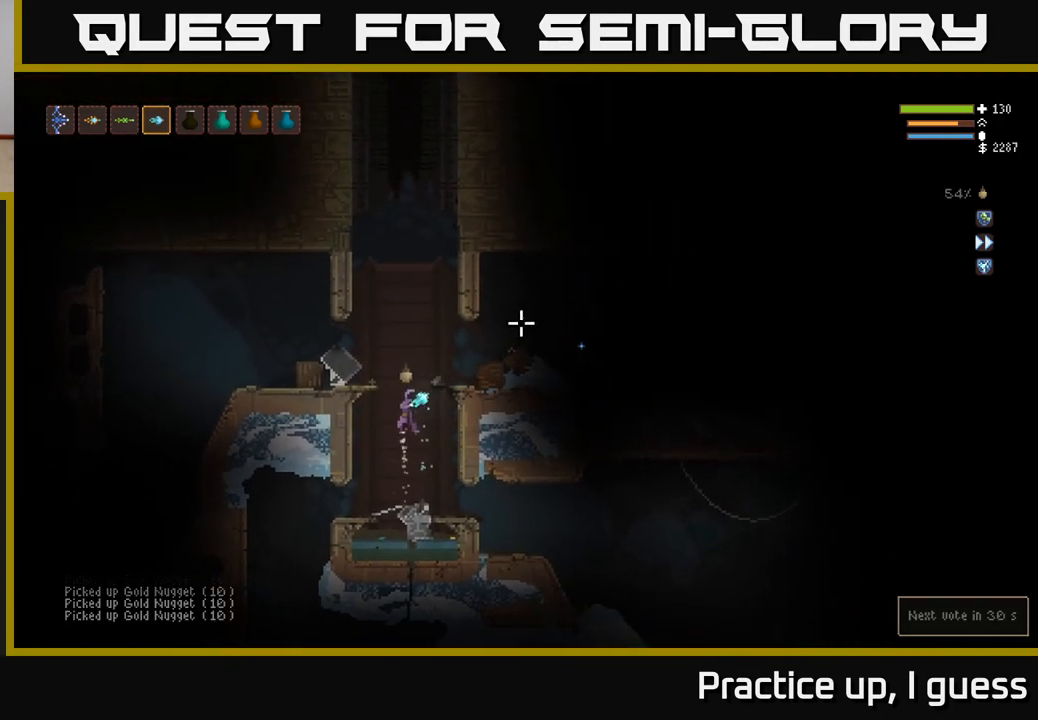
{"buttons": [], "left_stick": "center", "right_stick": "right", "events": [[17, "left_stick", "right"], [150, "right_stick", "right"], [317, "L2", "up"], [467, "left_stick", "center"]]}
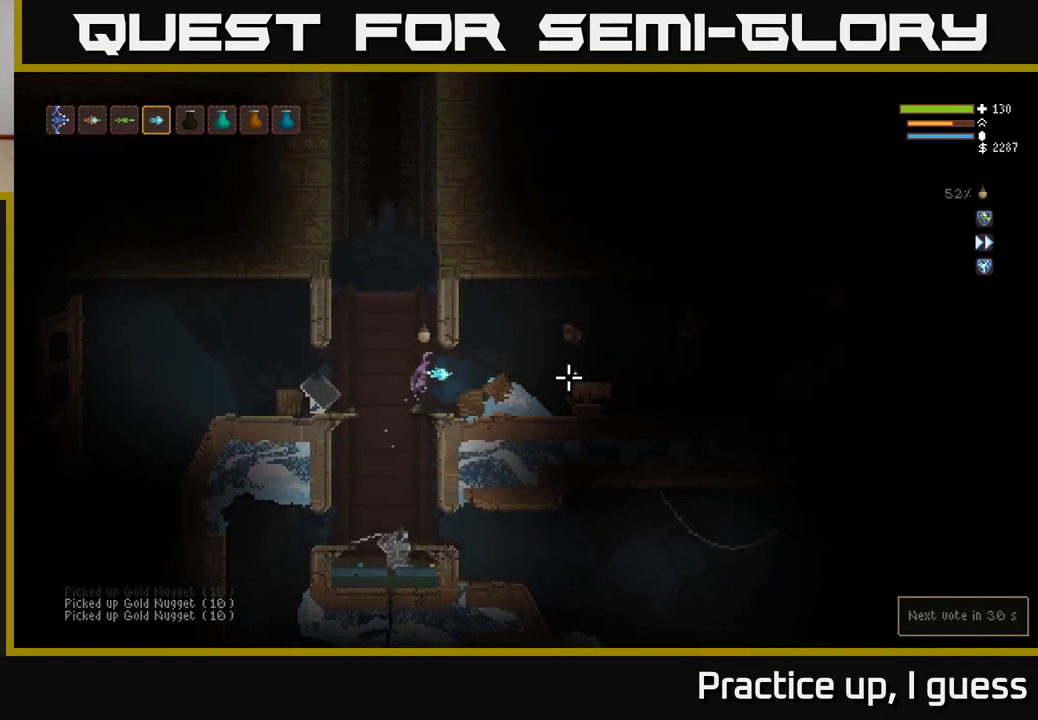
{"buttons": ["L2"], "left_stick": "right", "right_stick": "right", "events": [[217, "left_stick", "right"], [433, "L2", "down"]]}
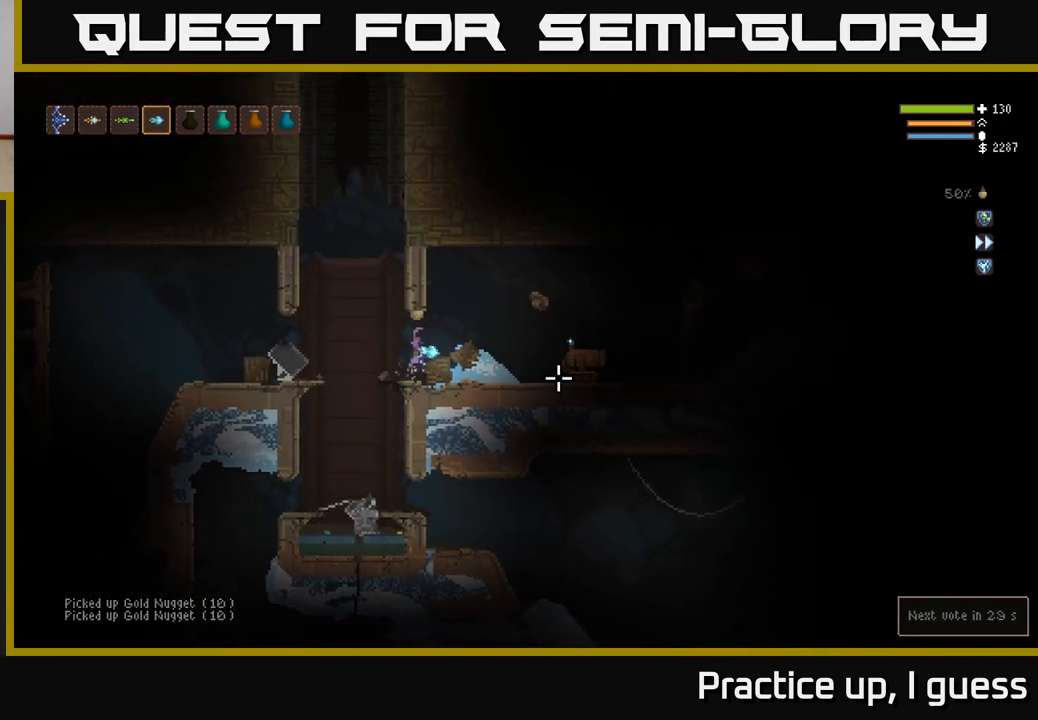
{"buttons": [], "left_stick": "left", "right_stick": "right", "events": [[183, "L2", "up"], [200, "left_stick", "center"], [233, "R2", "down"], [250, "left_stick", "left"], [317, "R2", "up"]]}
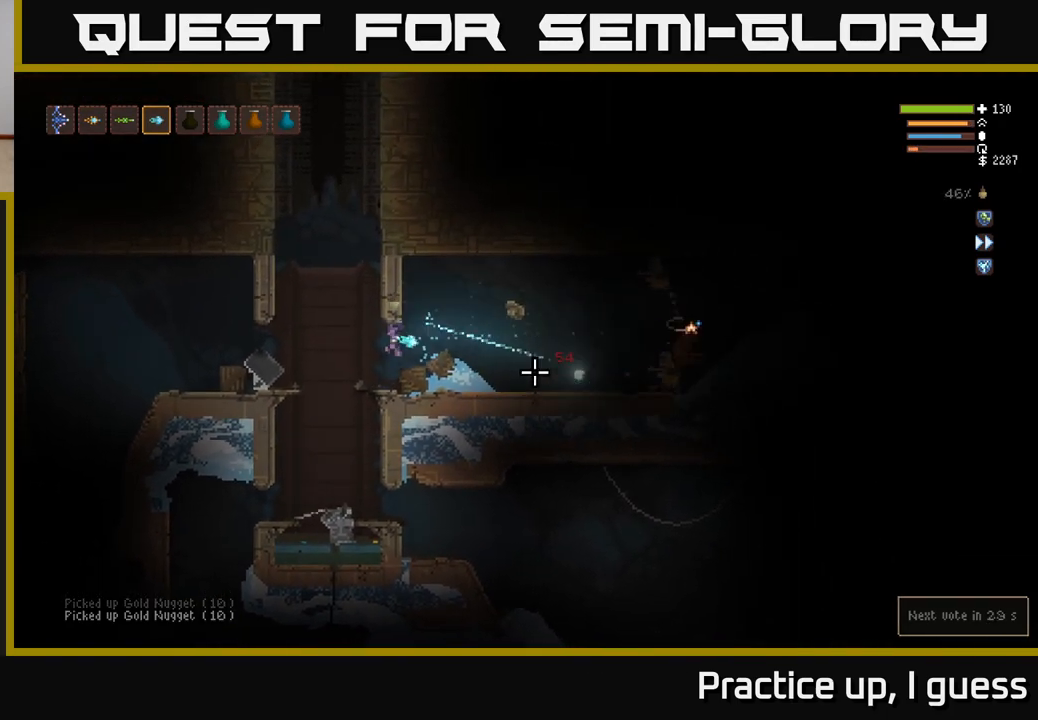
{"buttons": [], "left_stick": "right", "right_stick": "right", "events": [[450, "left_stick", "right"]]}
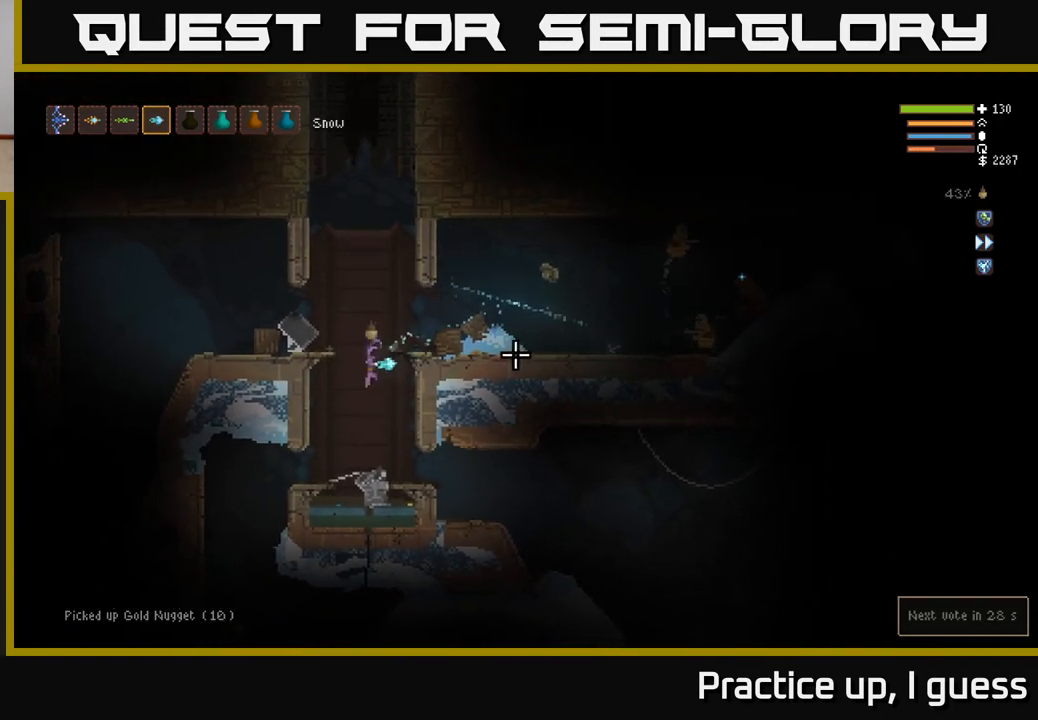
{"buttons": [], "left_stick": "center", "right_stick": "right", "events": [[133, "left_stick", "center"]]}
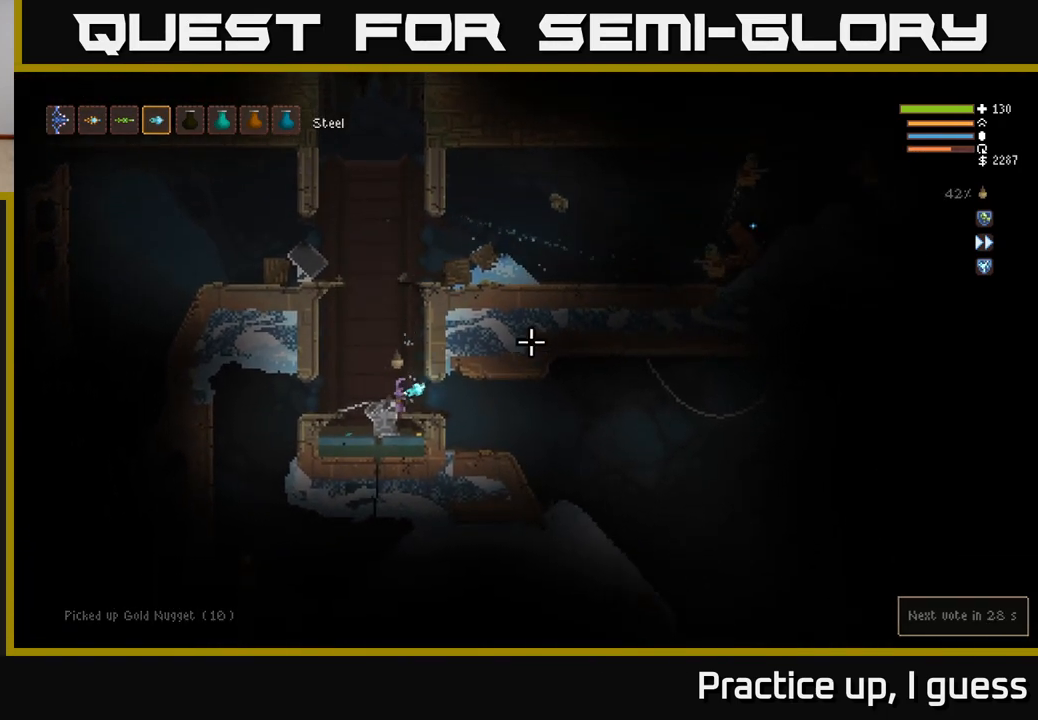
{"buttons": [], "left_stick": "center", "right_stick": "up-right", "events": [[67, "right_stick", "up-right"], [233, "L2", "down"], [383, "left_stick", "up-left"], [400, "L2", "up"], [483, "left_stick", "center"]]}
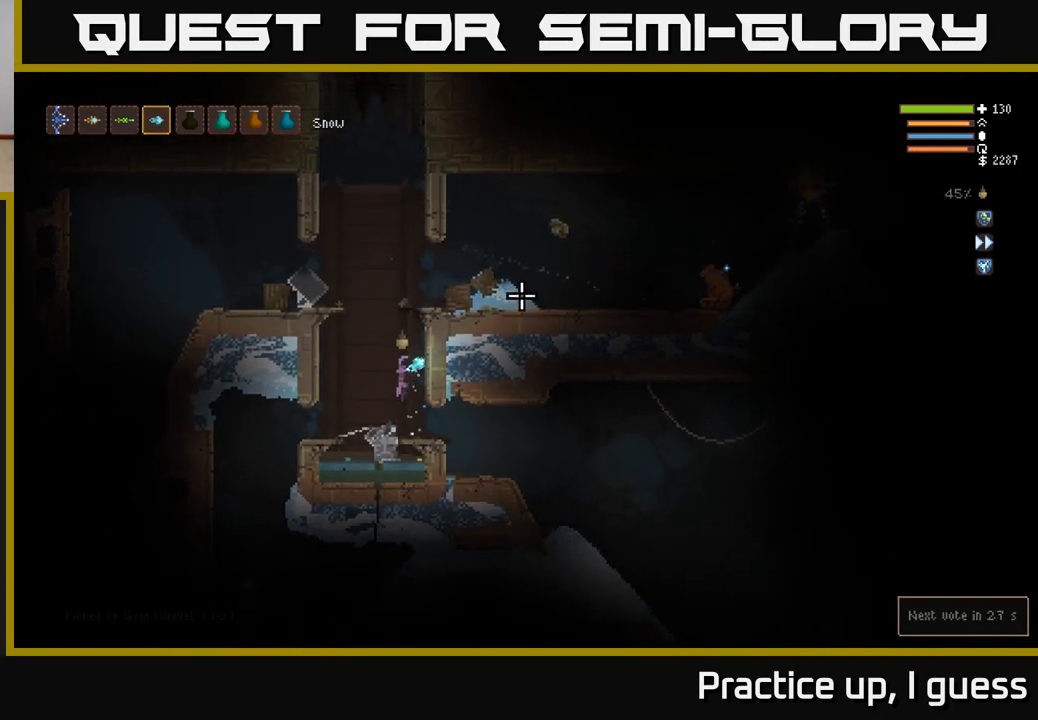
{"buttons": ["L2"], "left_stick": "center", "right_stick": "up-right", "events": [[67, "L1", "down"], [217, "L1", "up"], [267, "left_stick", "left"], [317, "L2", "down"], [417, "left_stick", "center"]]}
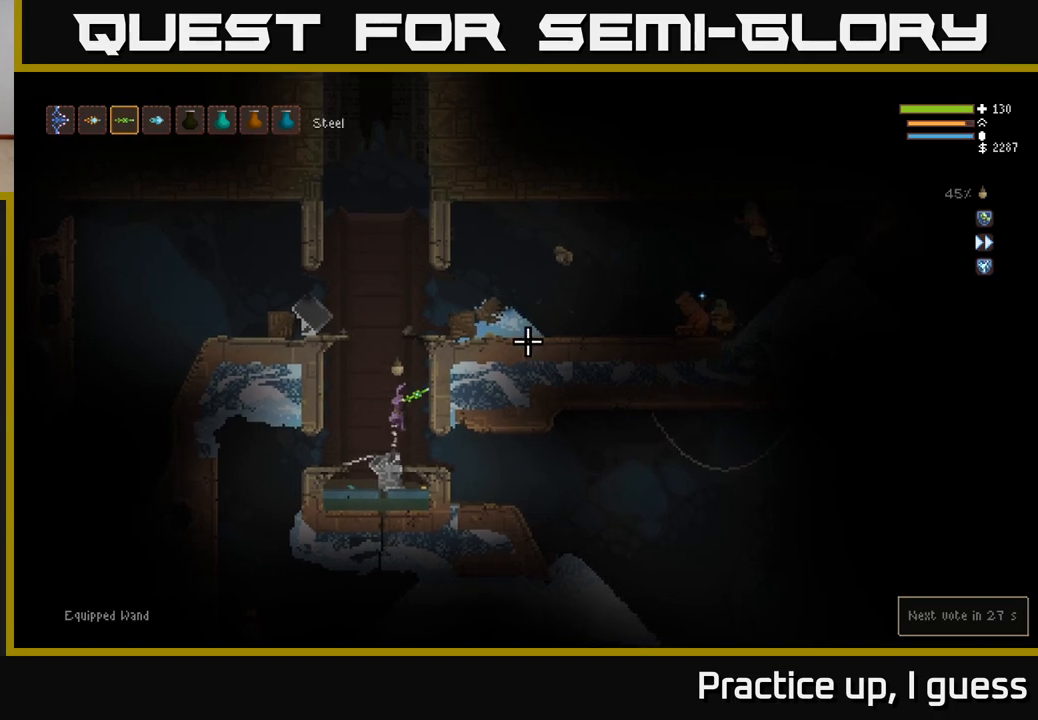
{"buttons": ["L2"], "left_stick": "center", "right_stick": "right", "events": [[33, "right_stick", "right"], [183, "L2", "up"], [333, "L2", "down"]]}